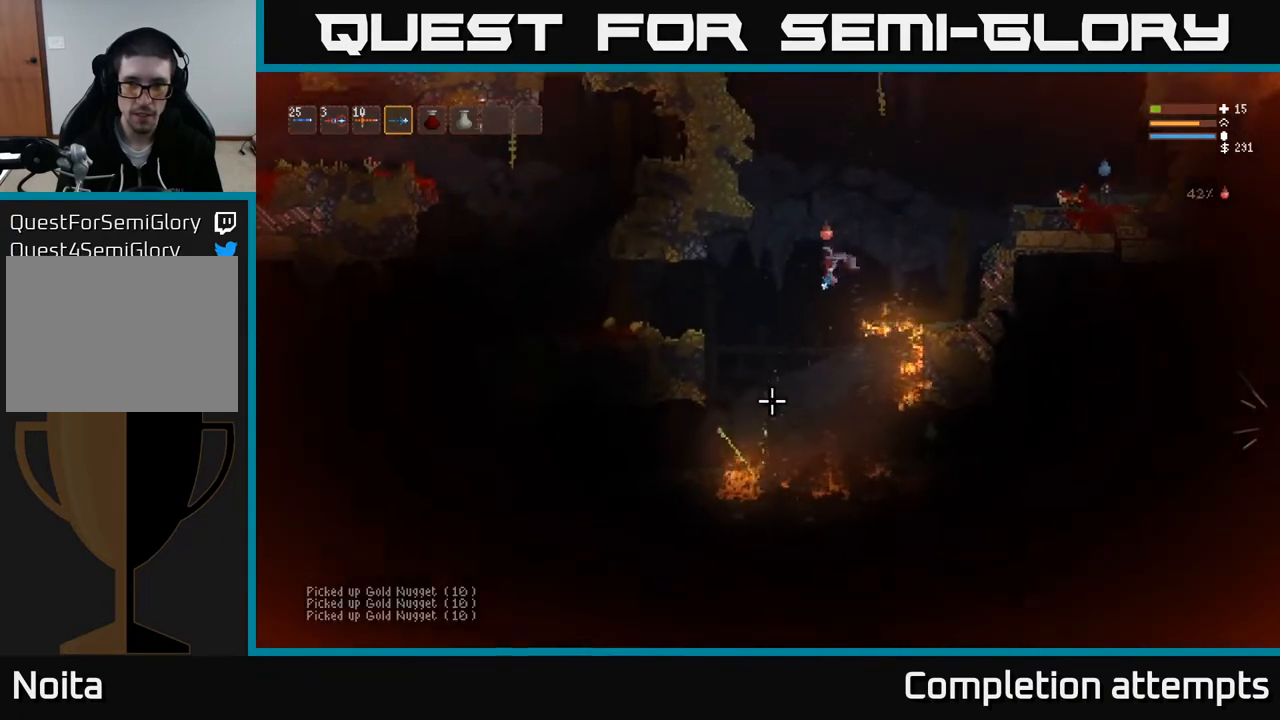
Gameplay with a controller (Xbox layout); each line is a JSON object with the inputs held at the frame after it. "events" lists button and stick changes between this image and that frame as [ms after this image, input, new state], when the widget could be followed in between.
{"buttons": ["L2"], "left_stick": "right", "right_stick": "right", "events": [[133, "left_stick", "right"], [150, "right_stick", "down-right"], [267, "right_stick", "right"], [433, "L2", "down"]]}
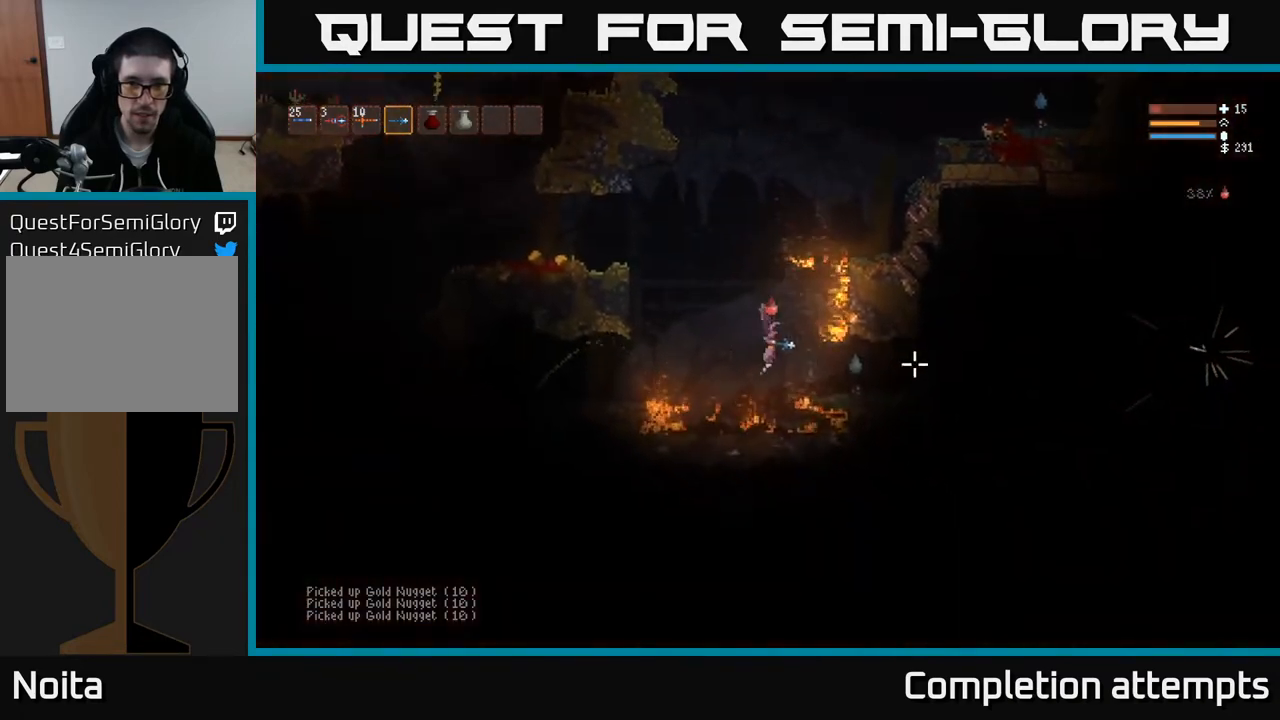
{"buttons": ["L2"], "left_stick": "left", "right_stick": "down-right", "events": [[100, "L2", "up"], [117, "right_stick", "down-right"], [233, "left_stick", "left"], [250, "R2", "down"], [350, "R2", "up"], [433, "L2", "down"]]}
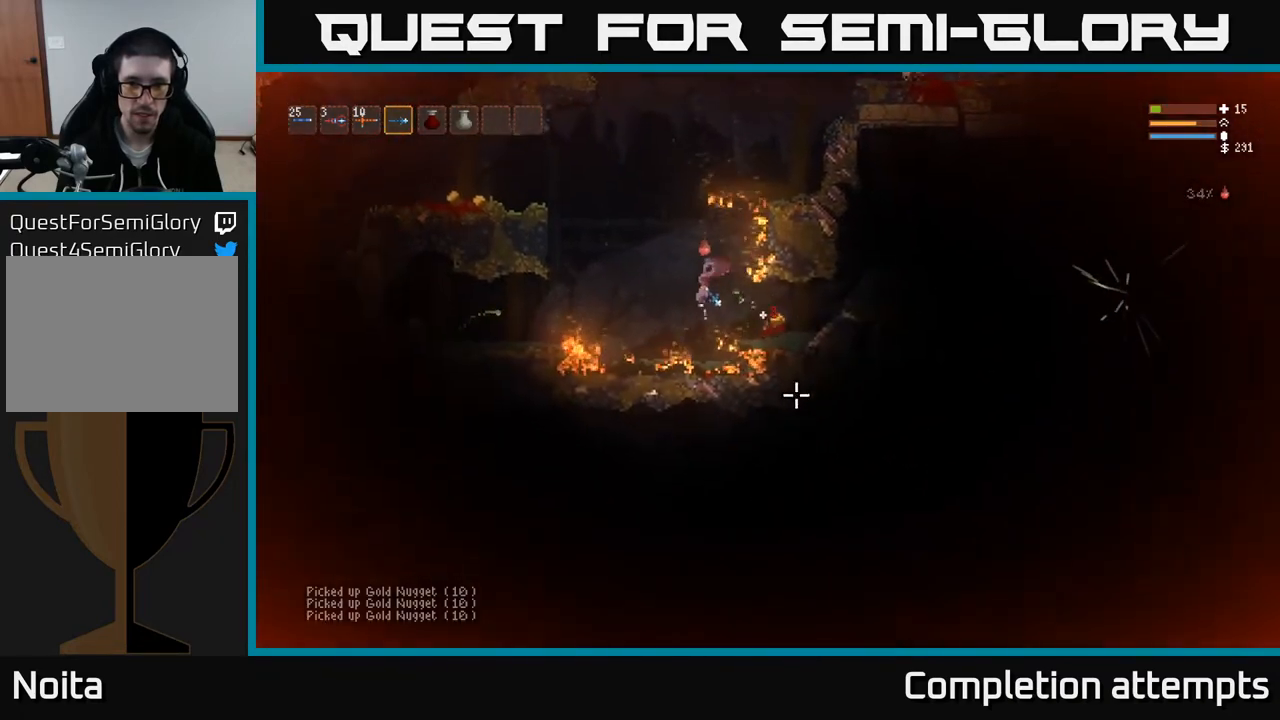
{"buttons": ["L2"], "left_stick": "left", "right_stick": "down-right", "events": []}
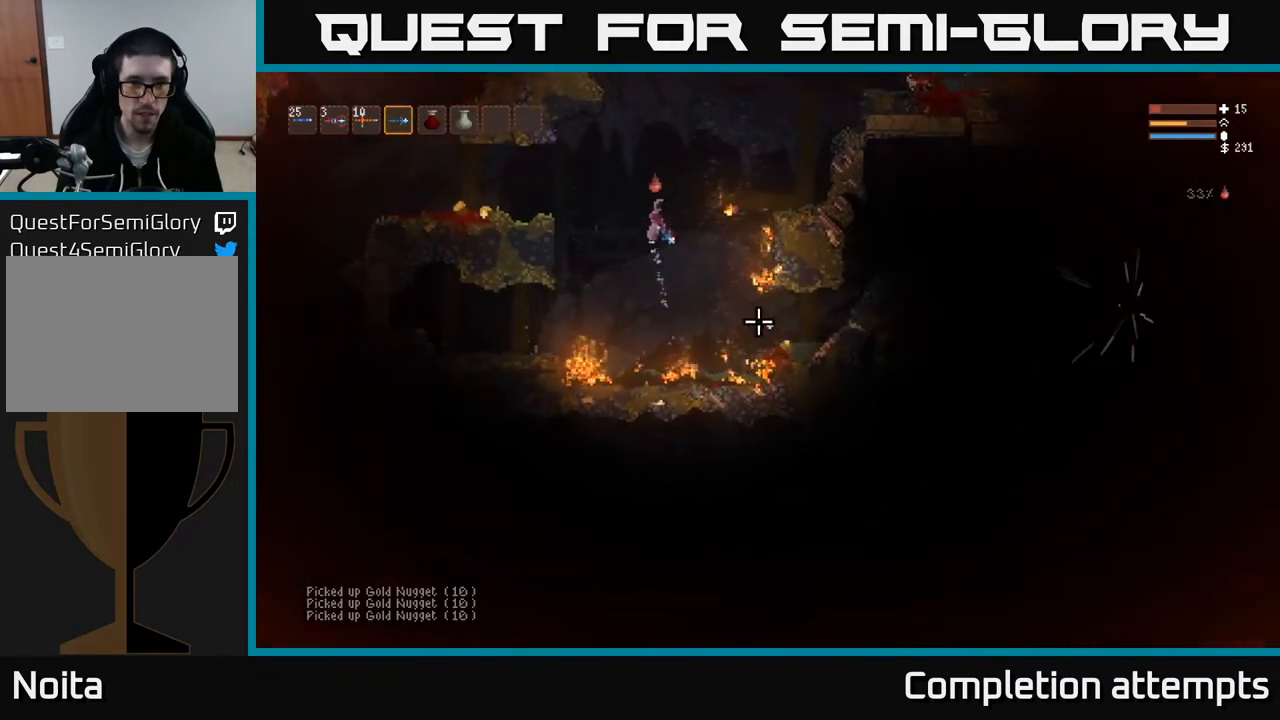
{"buttons": [], "left_stick": "left", "right_stick": "down-right", "events": [[33, "L2", "up"], [300, "L2", "down"], [467, "L2", "up"]]}
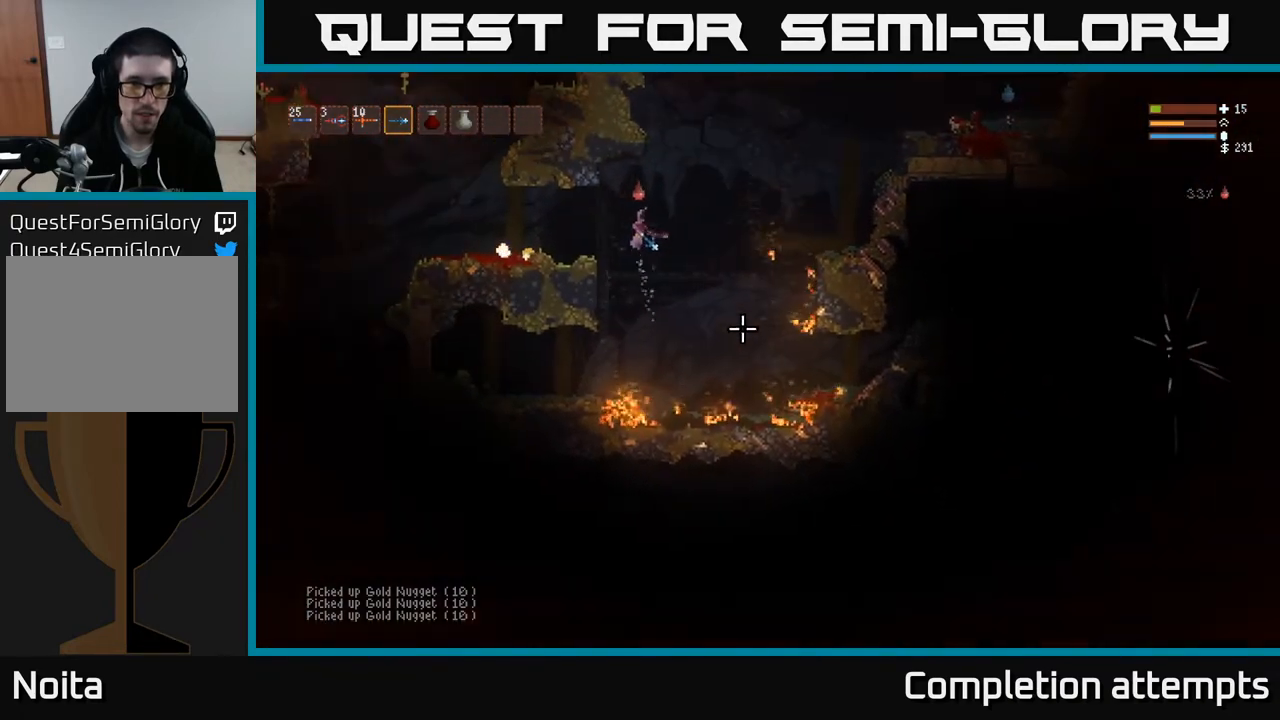
{"buttons": ["L2"], "left_stick": "left", "right_stick": "down-right", "events": [[483, "L2", "down"]]}
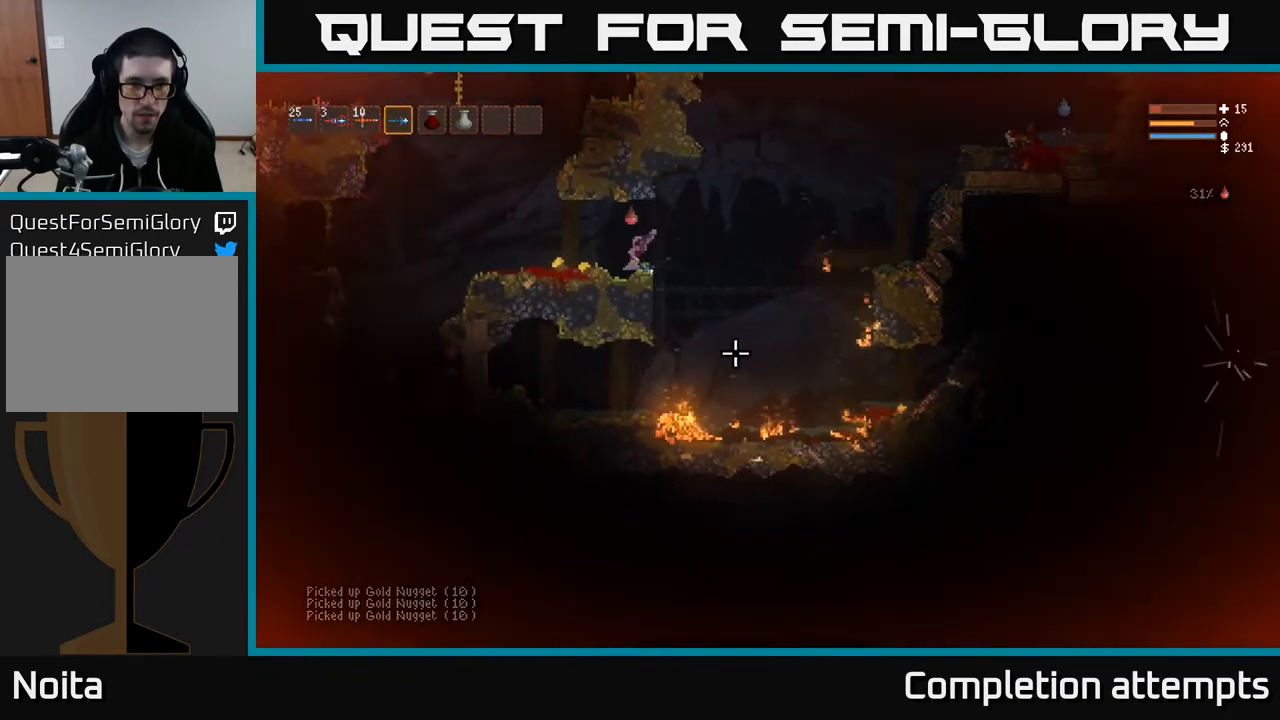
{"buttons": [], "left_stick": "right", "right_stick": "down", "events": [[67, "L2", "up"], [300, "left_stick", "right"], [367, "right_stick", "down"]]}
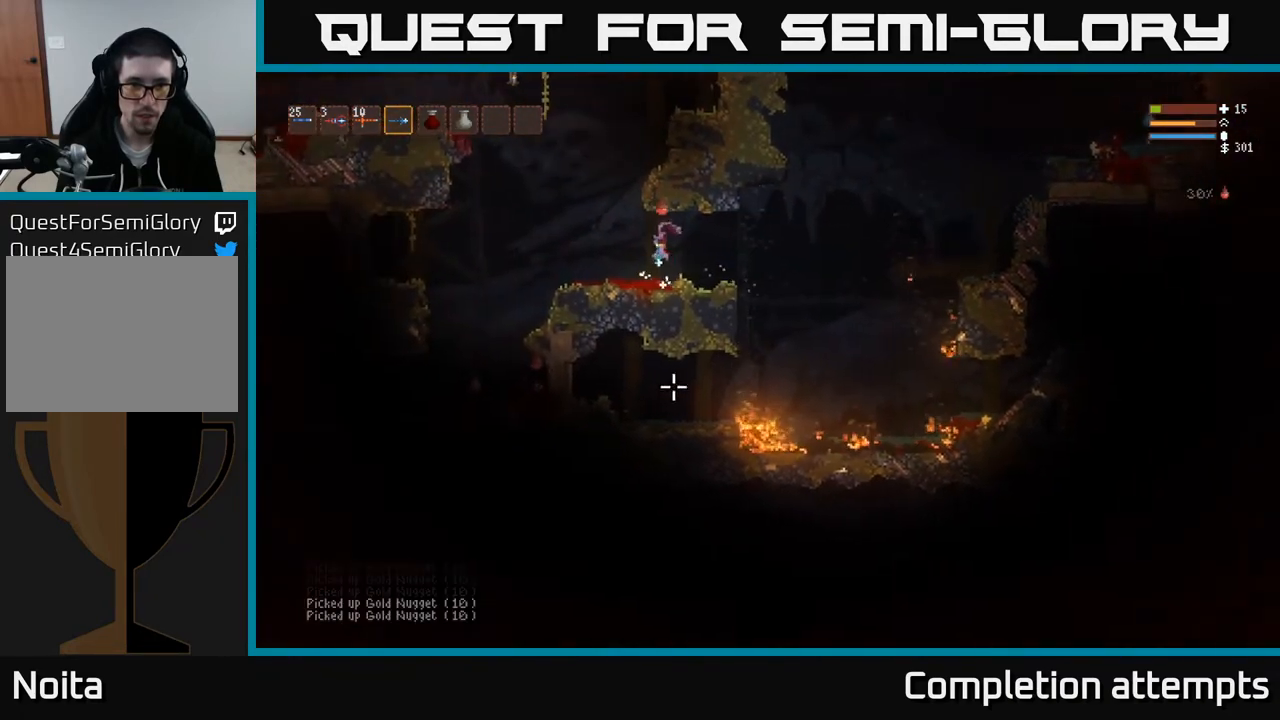
{"buttons": [], "left_stick": "left", "right_stick": "down", "events": [[17, "left_stick", "left"], [217, "L2", "down"], [483, "L2", "up"]]}
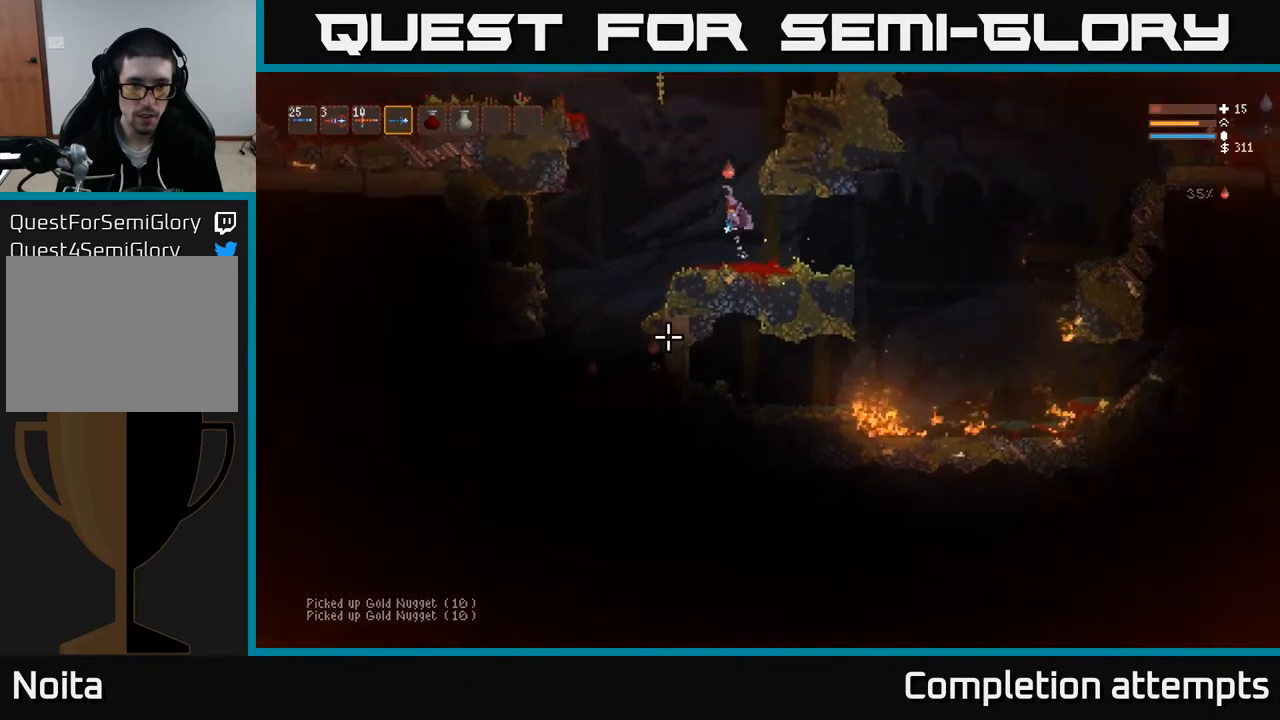
{"buttons": [], "left_stick": "left", "right_stick": "down", "events": [[183, "L2", "down"], [217, "R2", "down"], [283, "L2", "up"], [283, "R2", "up"]]}
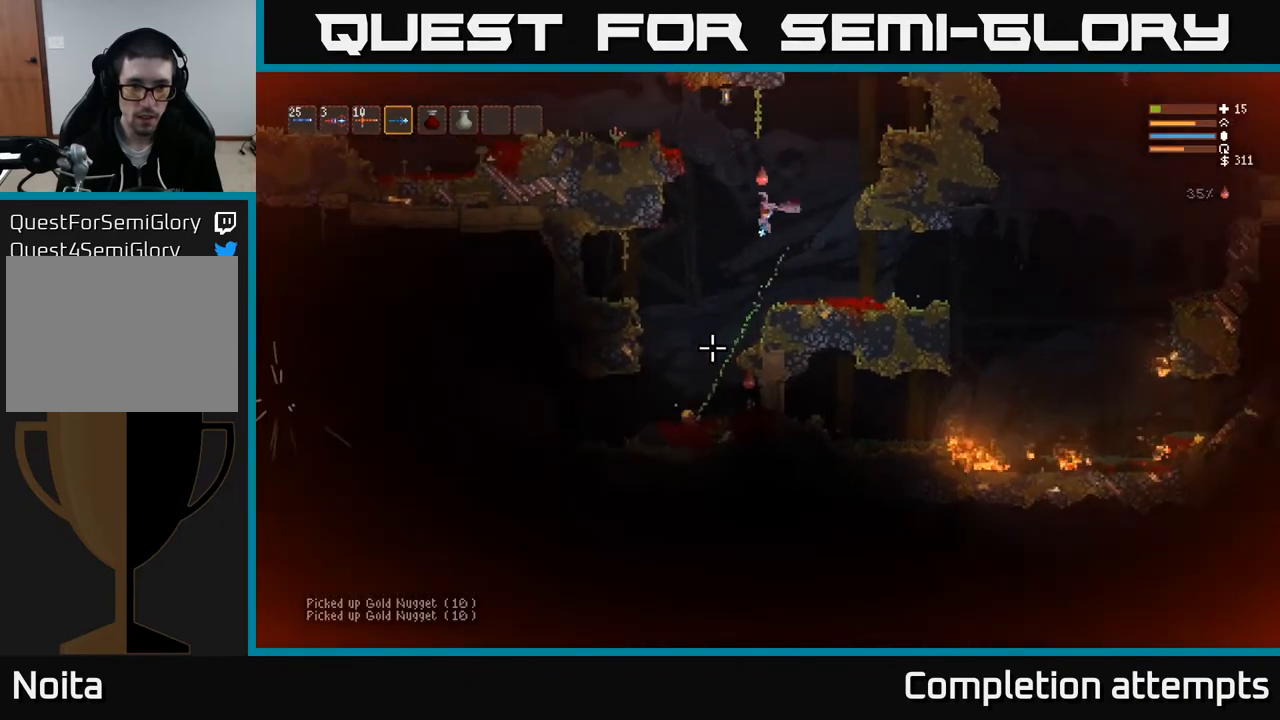
{"buttons": ["R2"], "left_stick": "left", "right_stick": "down-right", "events": [[417, "right_stick", "down-right"], [450, "R2", "down"]]}
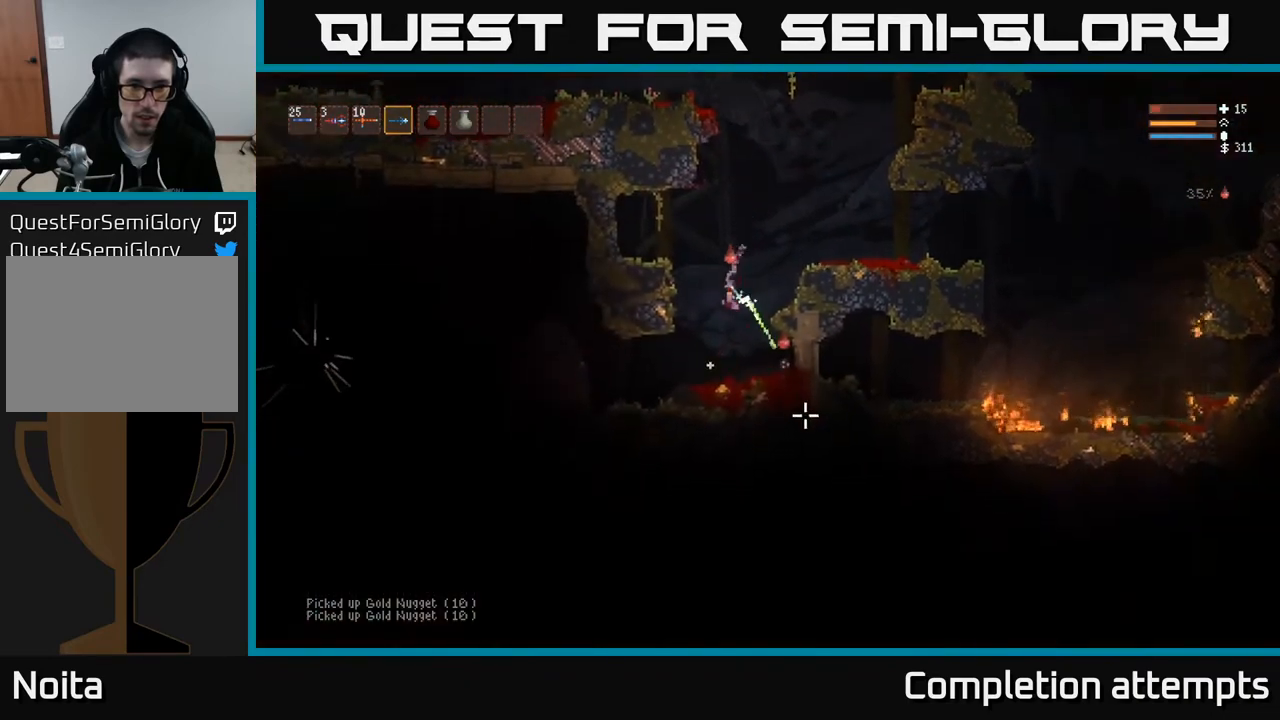
{"buttons": [], "left_stick": "right", "right_stick": "down-right", "events": [[33, "R2", "up"], [83, "left_stick", "center"], [167, "left_stick", "right"], [300, "L2", "down"], [467, "L2", "up"]]}
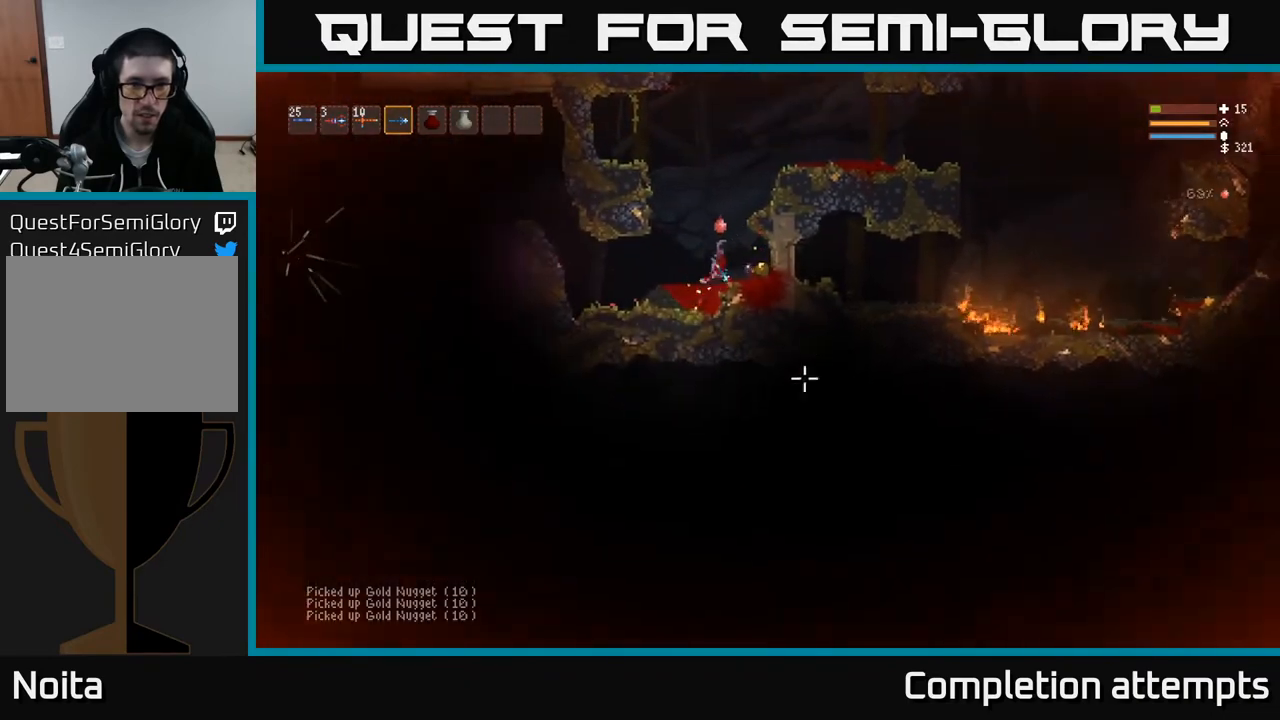
{"buttons": ["L2"], "left_stick": "left", "right_stick": "left", "events": [[33, "right_stick", "down-left"], [167, "right_stick", "left"], [217, "left_stick", "left"], [283, "right_stick", "center"], [450, "L2", "down"], [467, "right_stick", "left"]]}
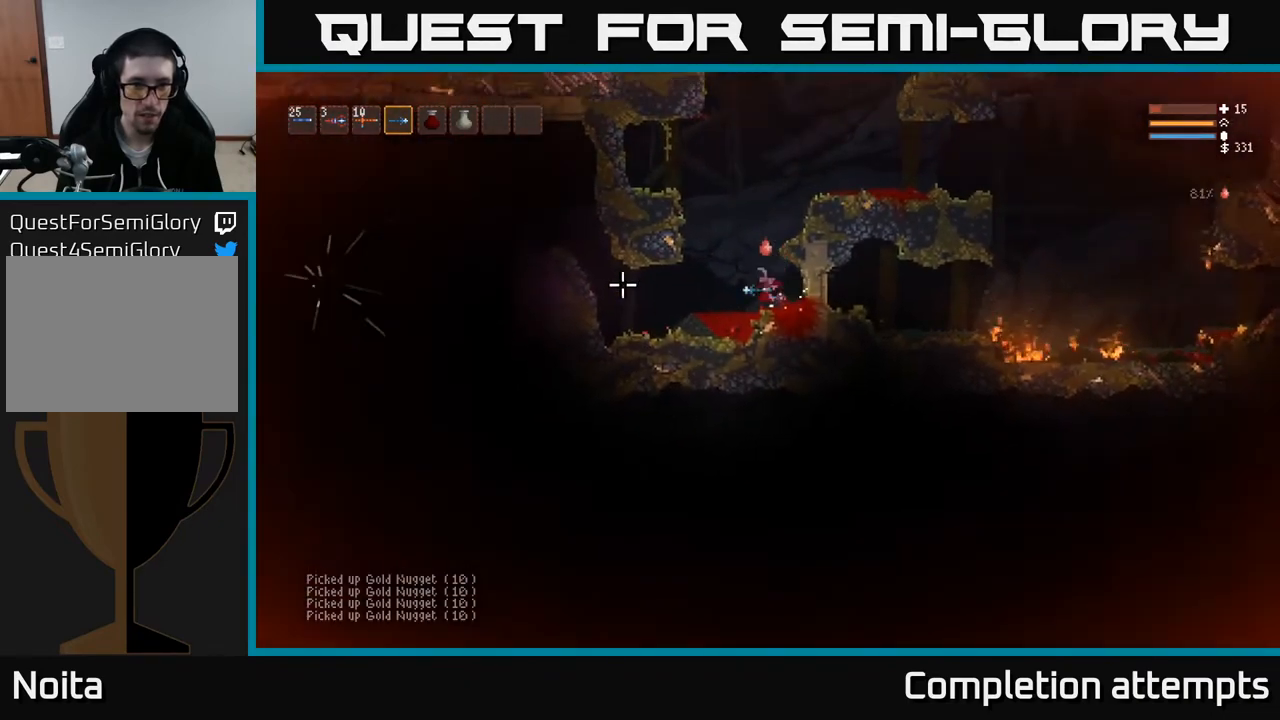
{"buttons": [], "left_stick": "left", "right_stick": "left", "events": [[50, "L2", "up"]]}
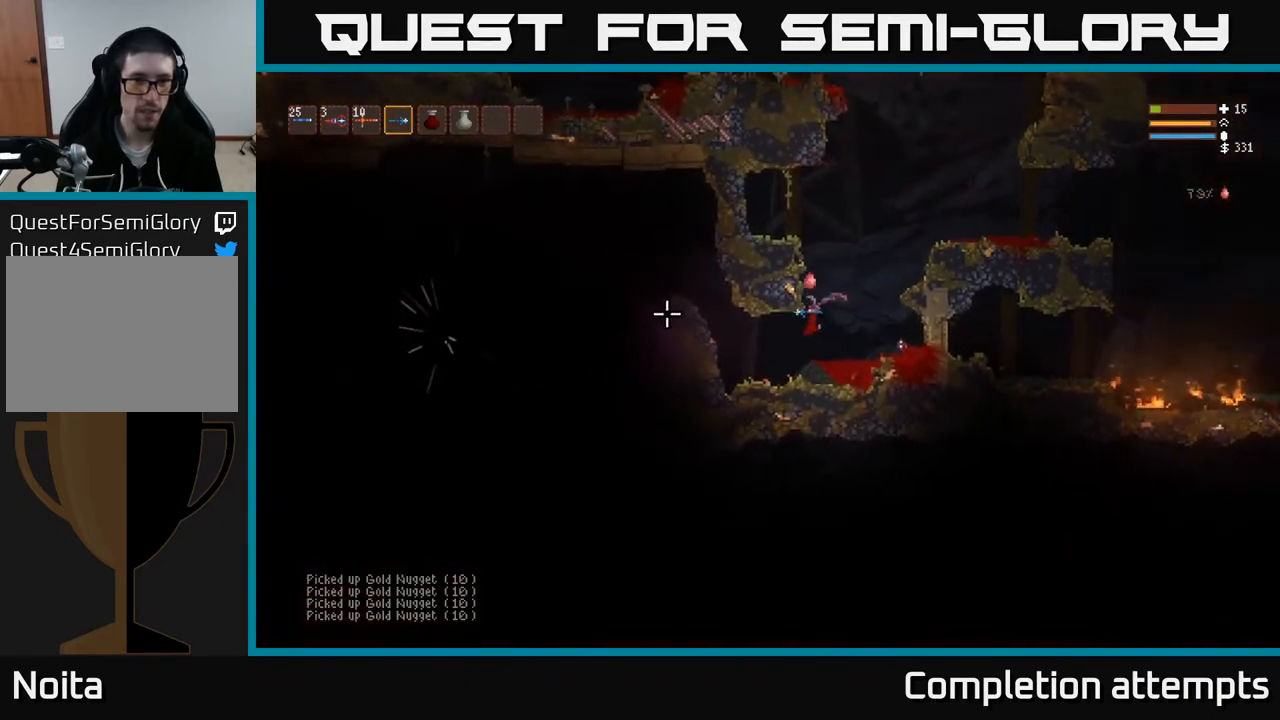
{"buttons": ["L2"], "left_stick": "left", "right_stick": "left", "events": [[250, "L2", "down"]]}
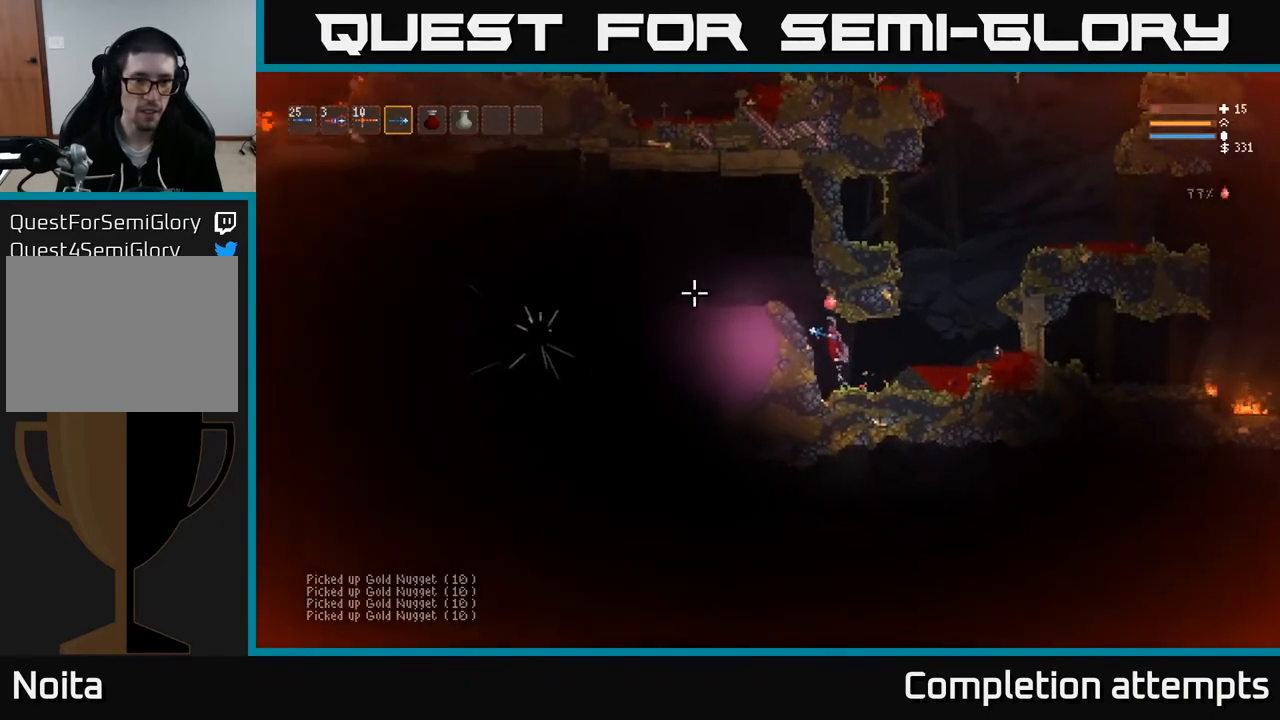
{"buttons": [], "left_stick": "center", "right_stick": "left", "events": [[200, "L2", "up"], [250, "left_stick", "center"]]}
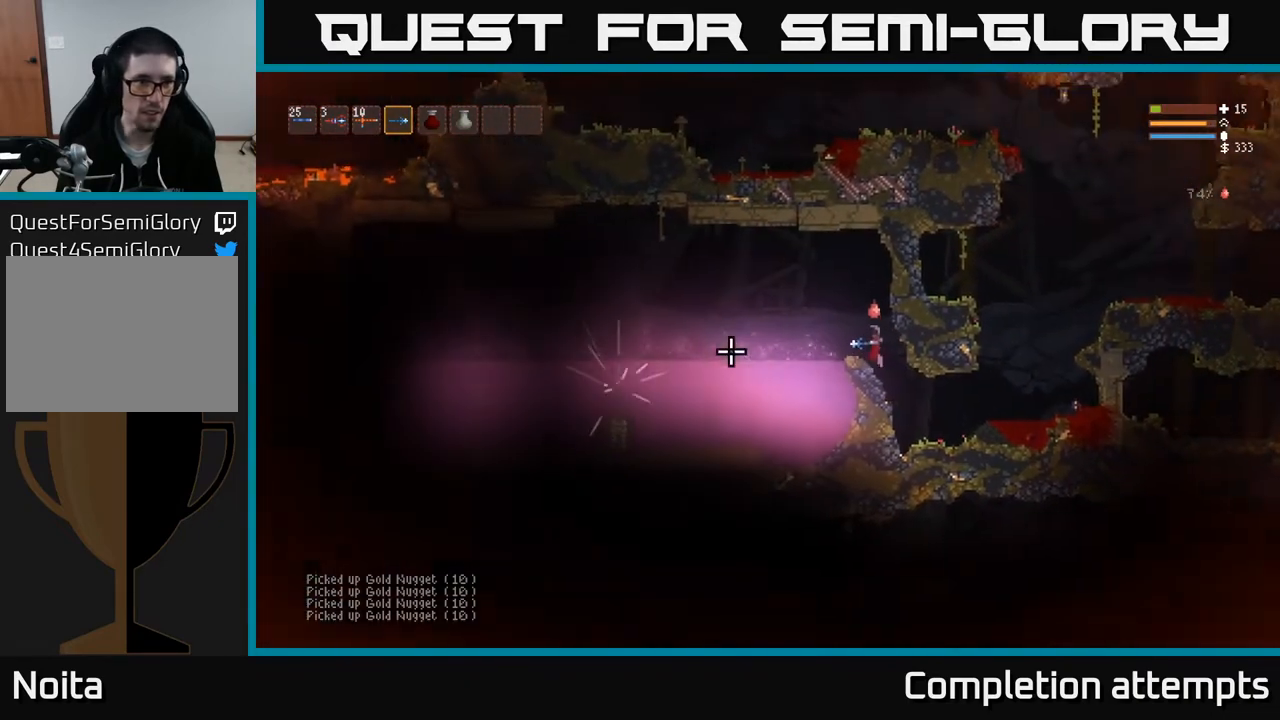
{"buttons": [], "left_stick": "left", "right_stick": "down-left", "events": [[233, "L1", "down"], [367, "L1", "up"], [433, "left_stick", "left"], [500, "right_stick", "down-left"]]}
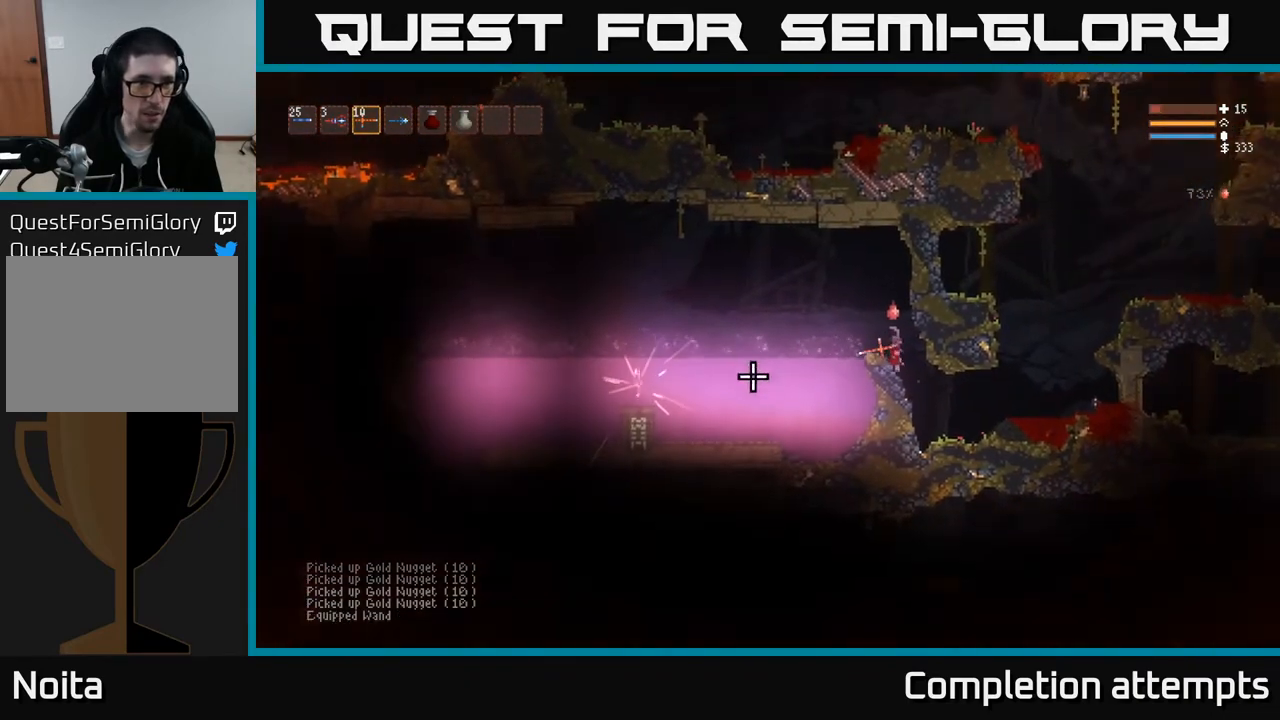
{"buttons": [], "left_stick": "center", "right_stick": "down", "events": [[67, "L2", "down"], [117, "right_stick", "down"], [217, "L2", "up"], [467, "left_stick", "center"]]}
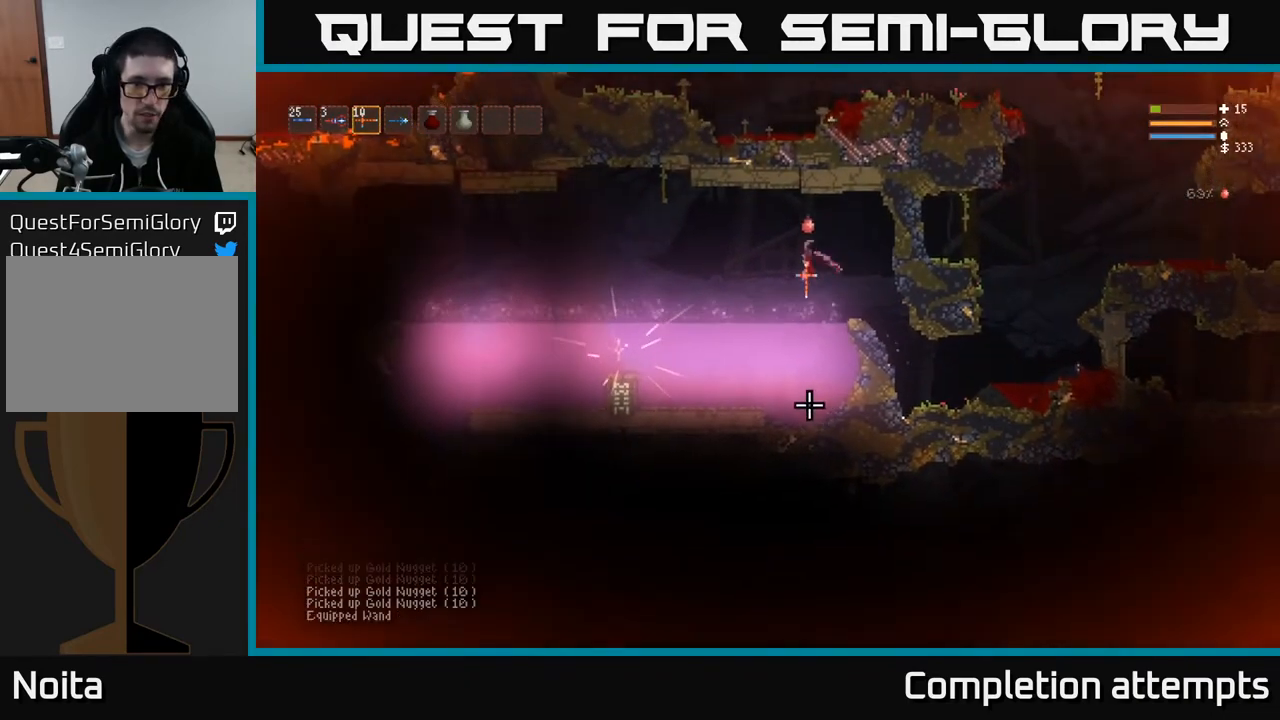
{"buttons": [], "left_stick": "right", "right_stick": "down", "events": [[17, "R2", "down"], [50, "L2", "down"], [50, "left_stick", "right"], [67, "R2", "up"], [233, "L2", "up"]]}
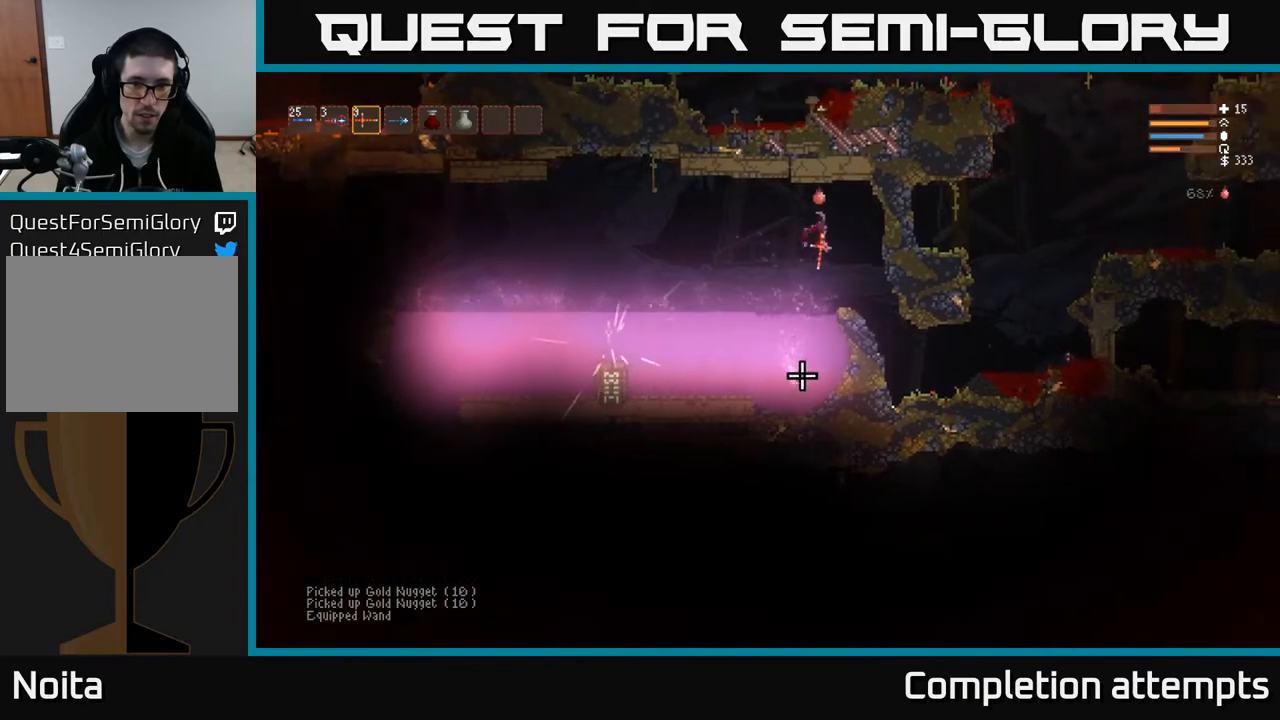
{"buttons": ["L2"], "left_stick": "right", "right_stick": "down-left", "events": [[300, "right_stick", "down-left"], [500, "L2", "down"]]}
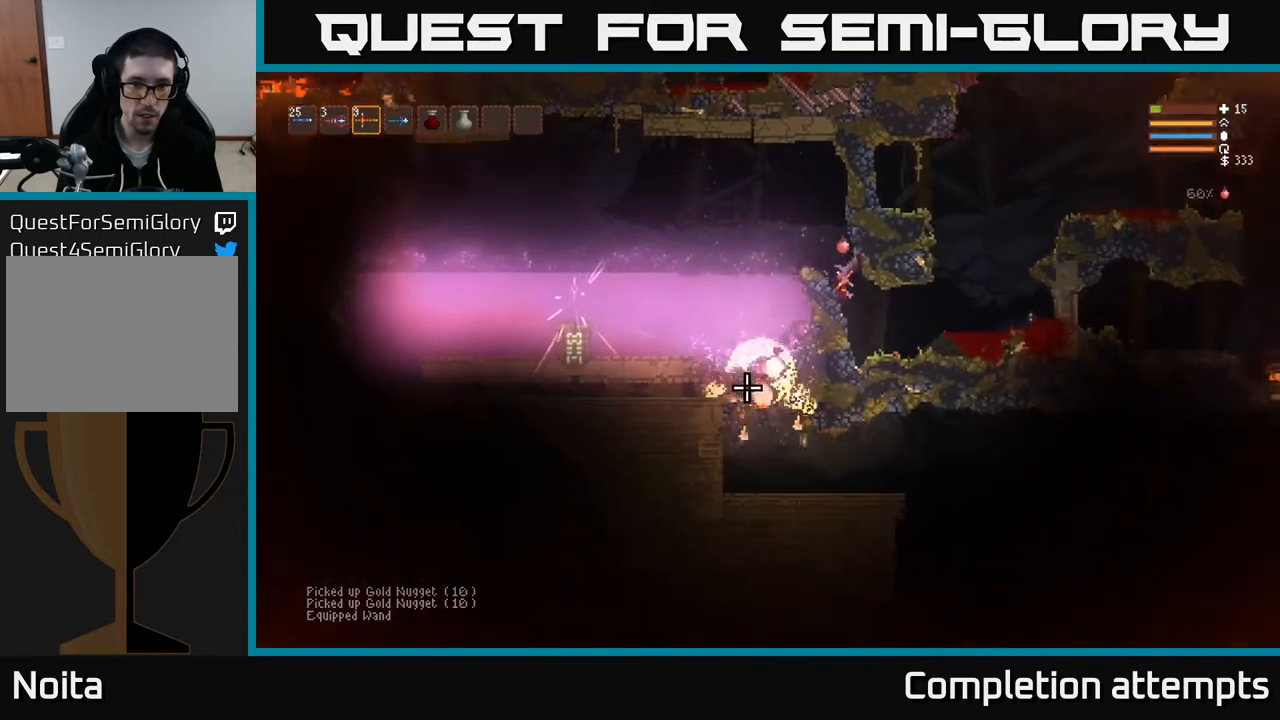
{"buttons": [], "left_stick": "center", "right_stick": "down-left", "events": [[167, "L2", "up"], [450, "left_stick", "center"]]}
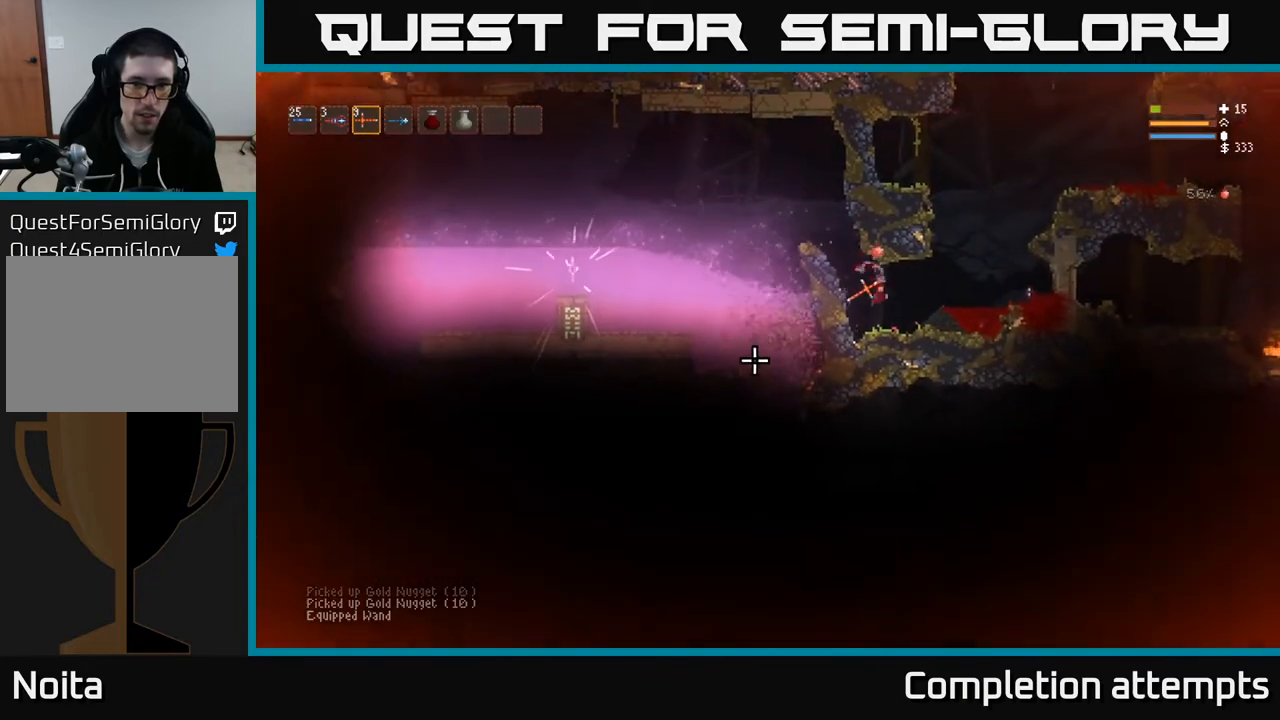
{"buttons": ["L2"], "left_stick": "left", "right_stick": "up-left", "events": [[50, "right_stick", "left"], [167, "right_stick", "up-left"], [350, "left_stick", "left"], [367, "L2", "down"]]}
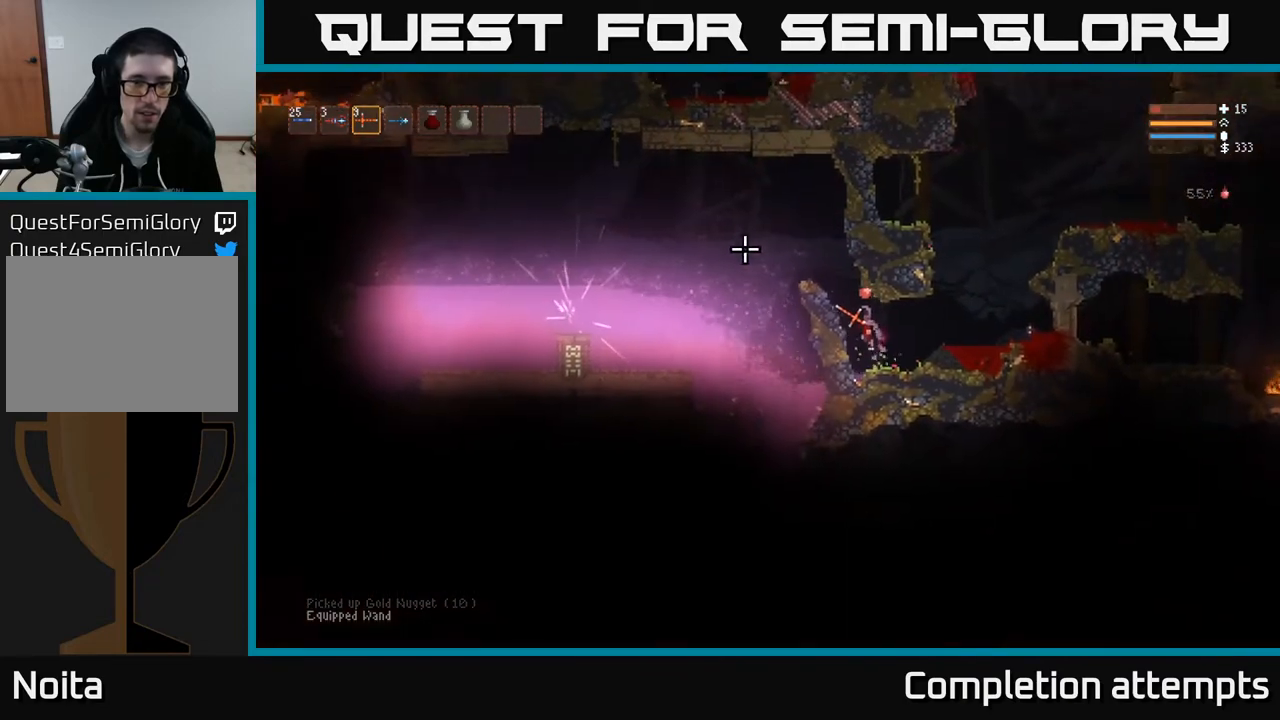
{"buttons": ["R1"], "left_stick": "center", "right_stick": "up-left", "events": [[117, "left_stick", "center"], [267, "left_stick", "left"], [383, "L2", "up"], [450, "R1", "down"], [500, "left_stick", "center"]]}
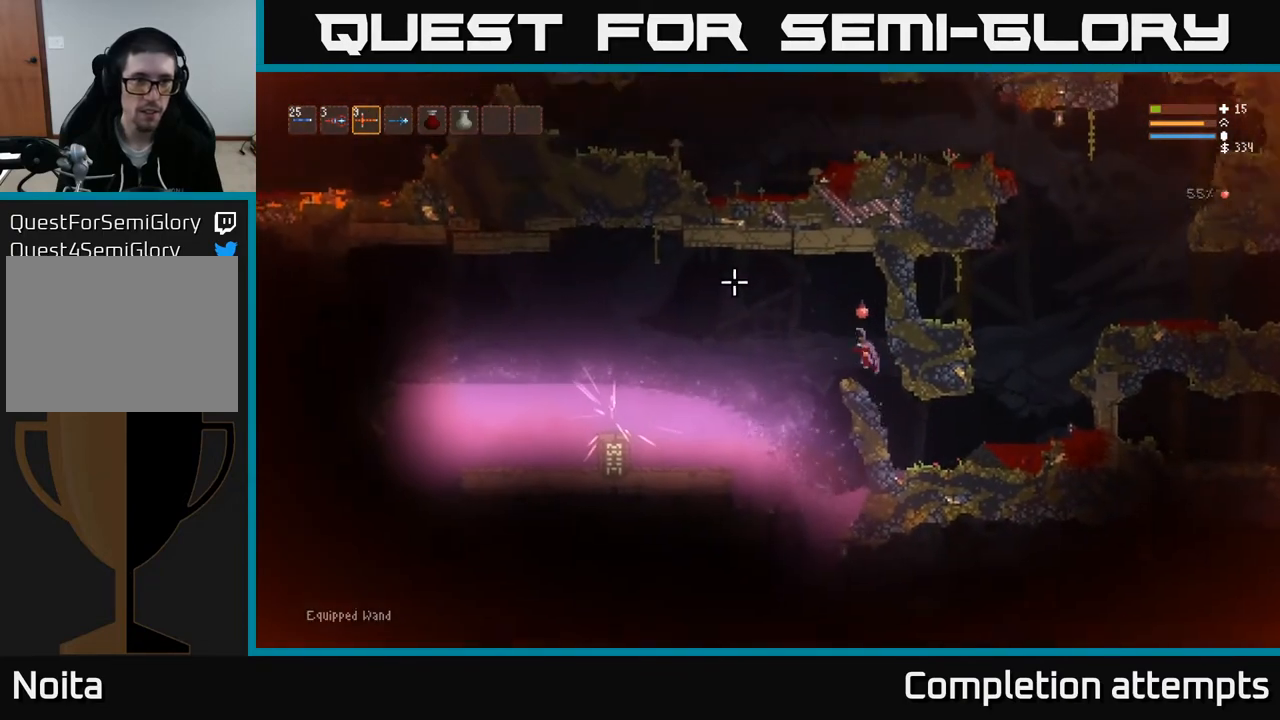
{"buttons": [], "left_stick": "center", "right_stick": "left", "events": [[67, "R1", "up"], [83, "right_stick", "left"]]}
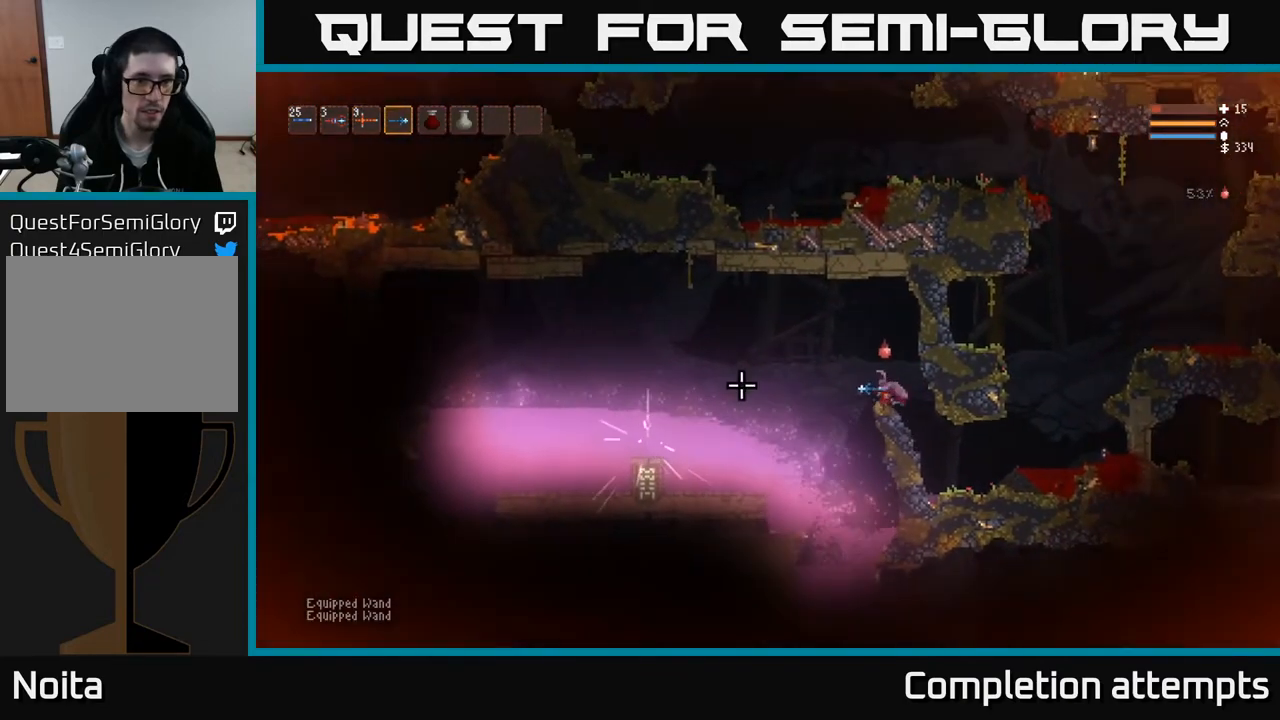
{"buttons": [], "left_stick": "center", "right_stick": "left", "events": []}
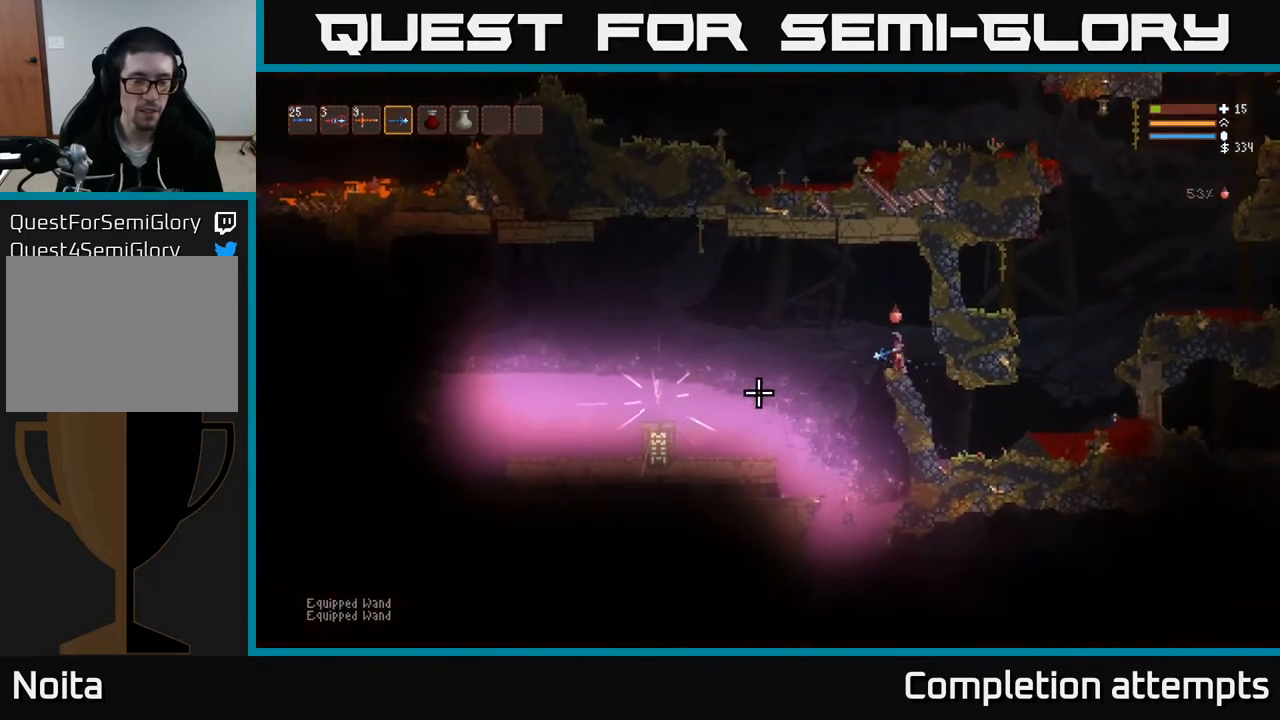
{"buttons": [], "left_stick": "center", "right_stick": "left", "events": []}
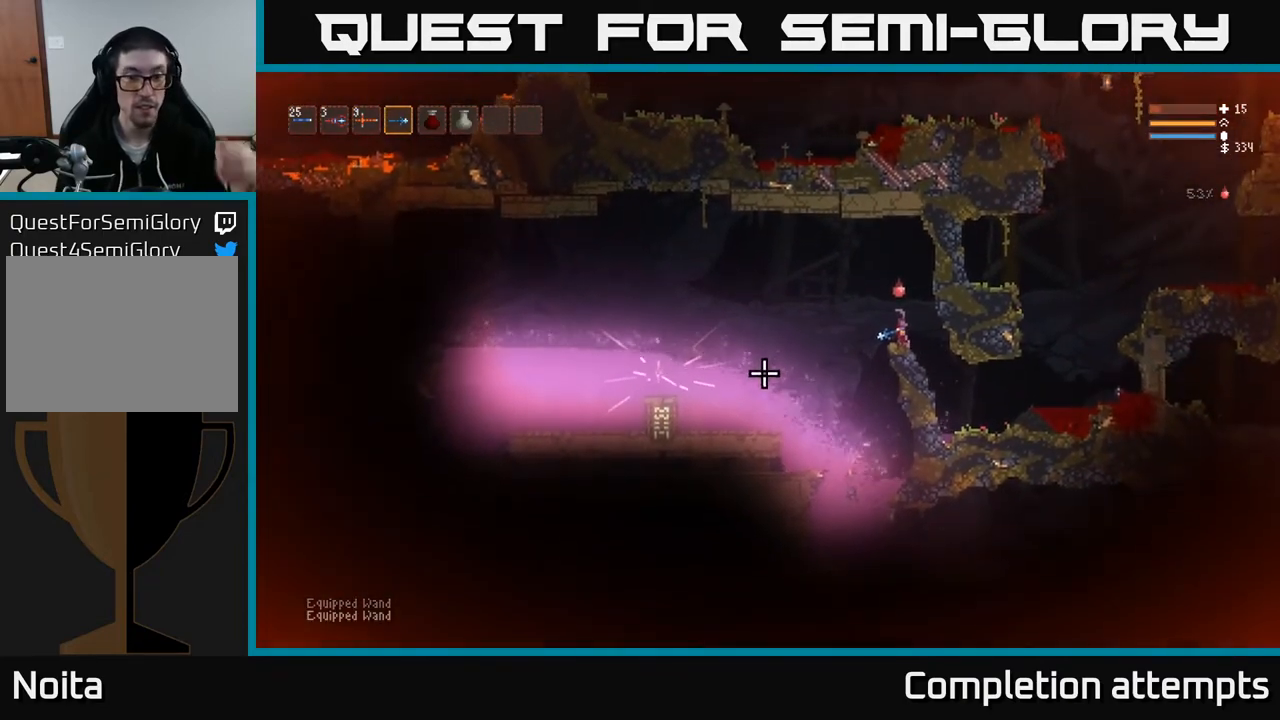
{"buttons": [], "left_stick": "center", "right_stick": "left", "events": []}
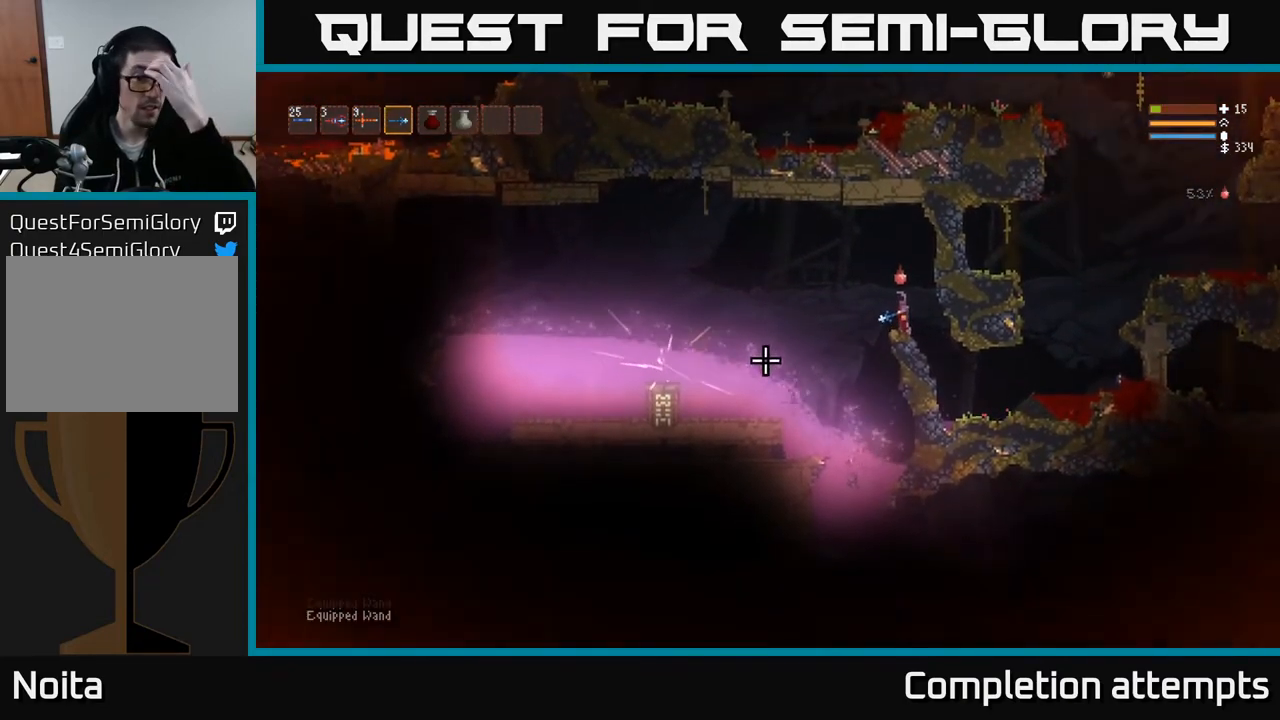
{"buttons": [], "left_stick": "center", "right_stick": "left", "events": []}
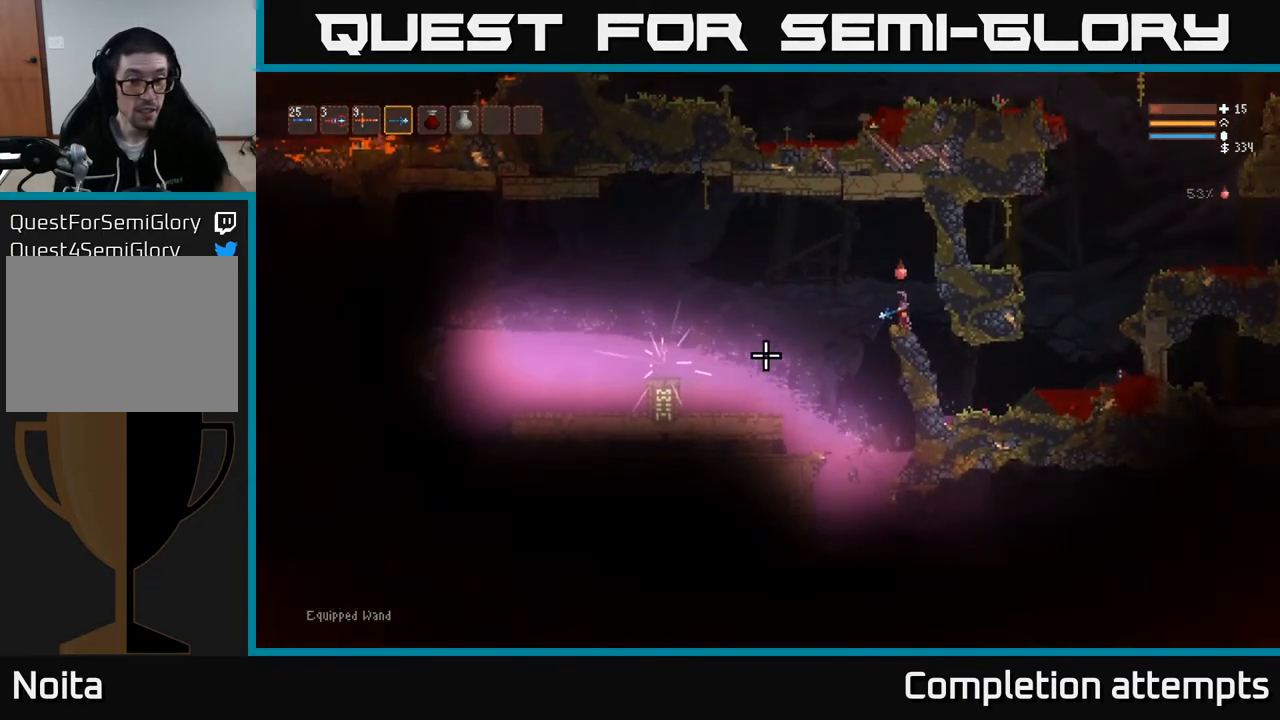
{"buttons": [], "left_stick": "center", "right_stick": "left", "events": []}
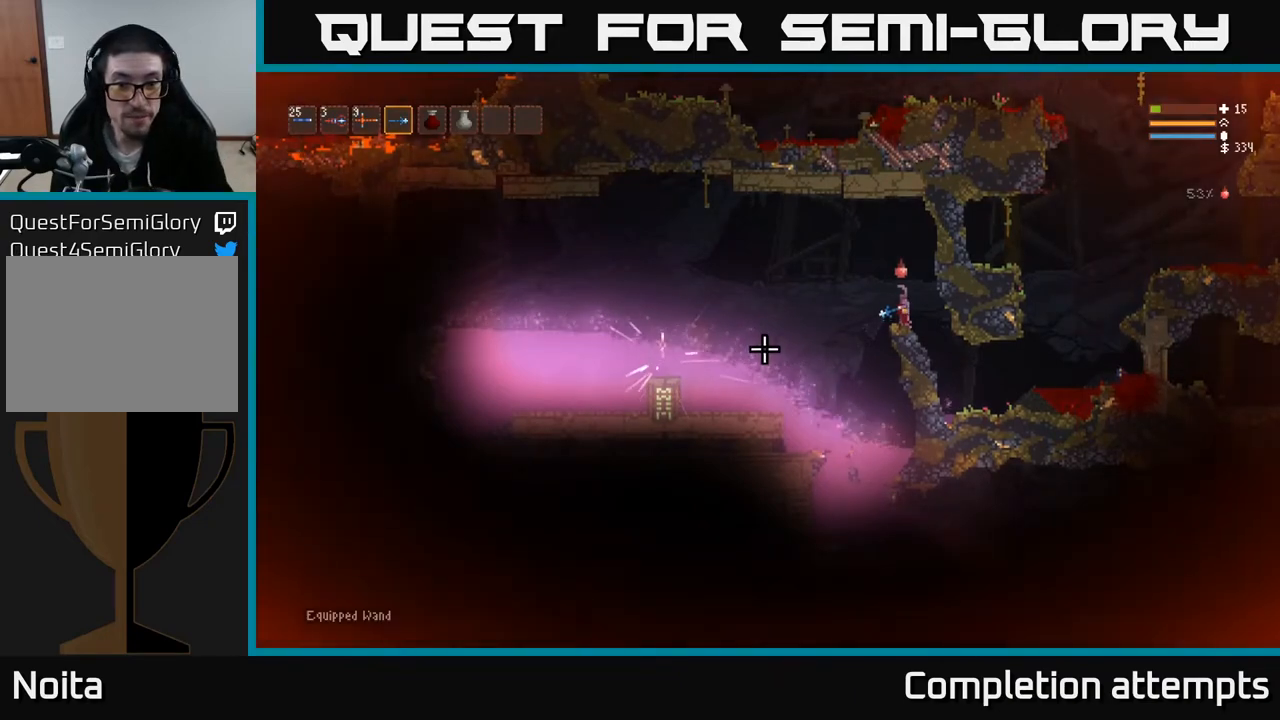
{"buttons": [], "left_stick": "center", "right_stick": "left", "events": []}
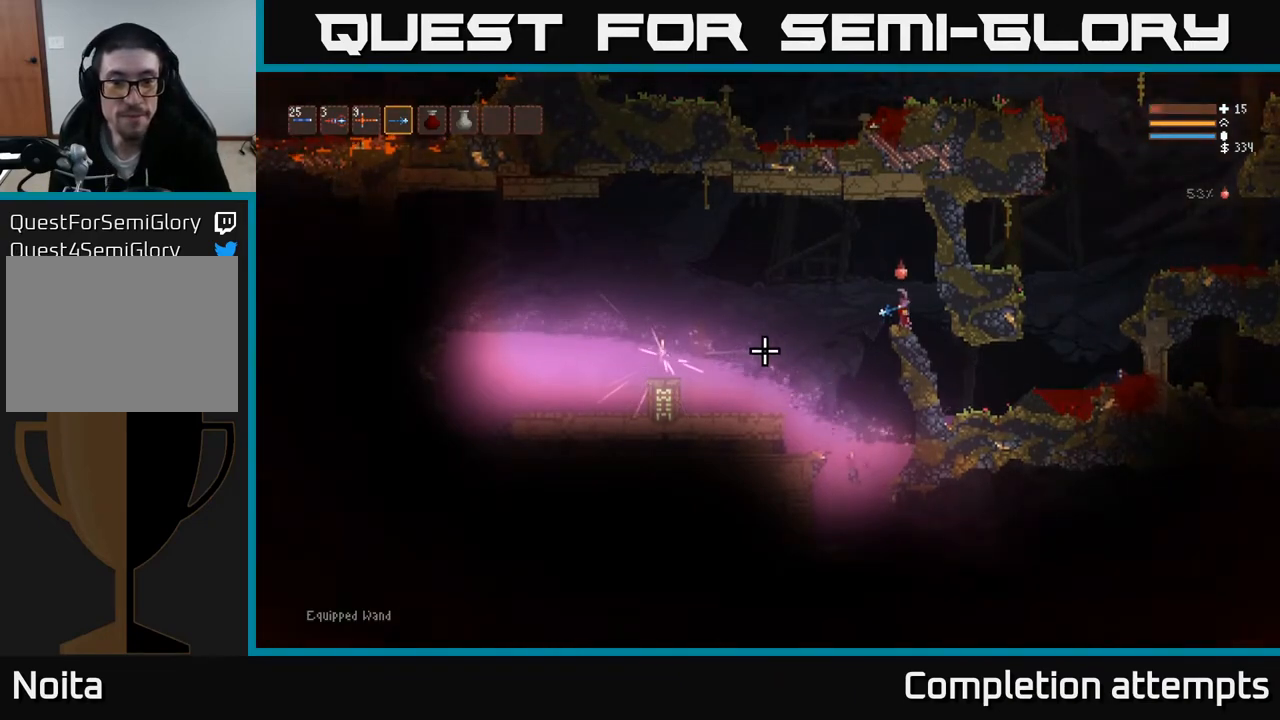
{"buttons": [], "left_stick": "center", "right_stick": "center", "events": [[50, "right_stick", "center"]]}